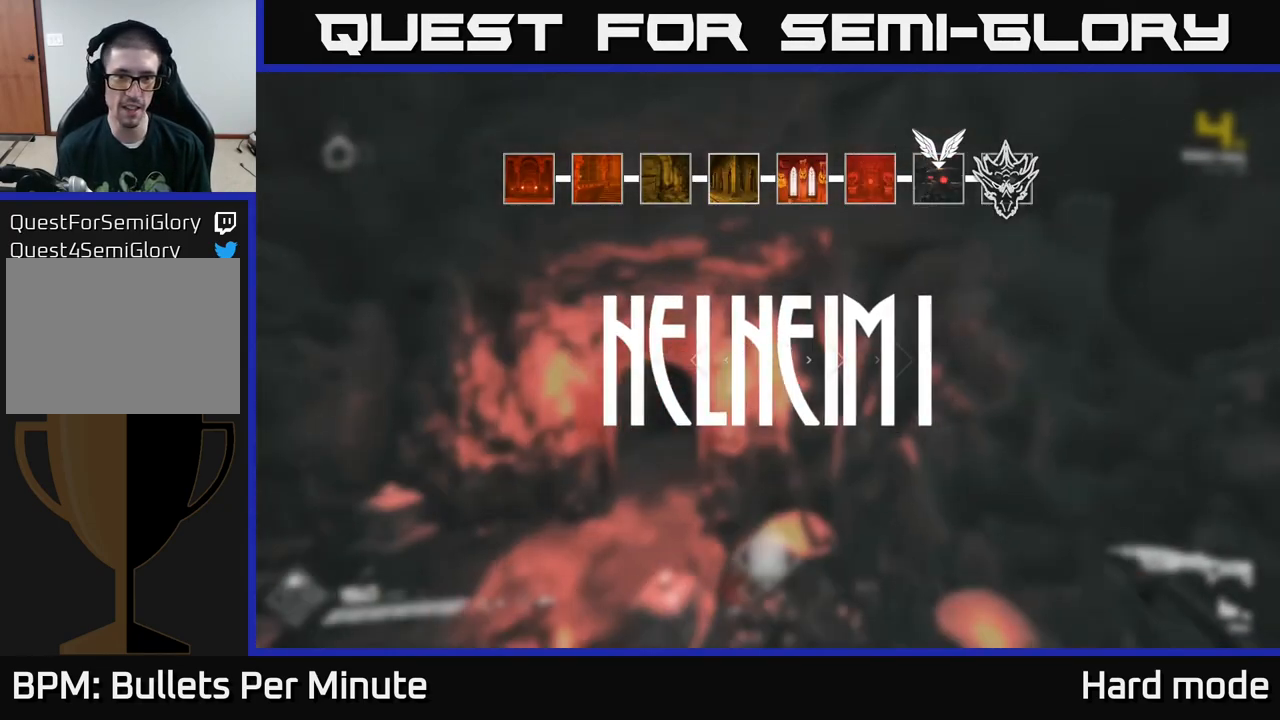
Gameplay with a controller (Xbox layout); each line is a JSON object with the inputs held at the frame after it. "events" lists button and stick changes between this image and that frame as [ms after this image, input, new state], when the widget could be followed in between.
{"buttons": ["L1"], "left_stick": "up", "right_stick": "center", "events": [[50, "right_stick", "left"], [67, "left_stick", "up-left"], [117, "right_stick", "center"], [167, "left_stick", "up"]]}
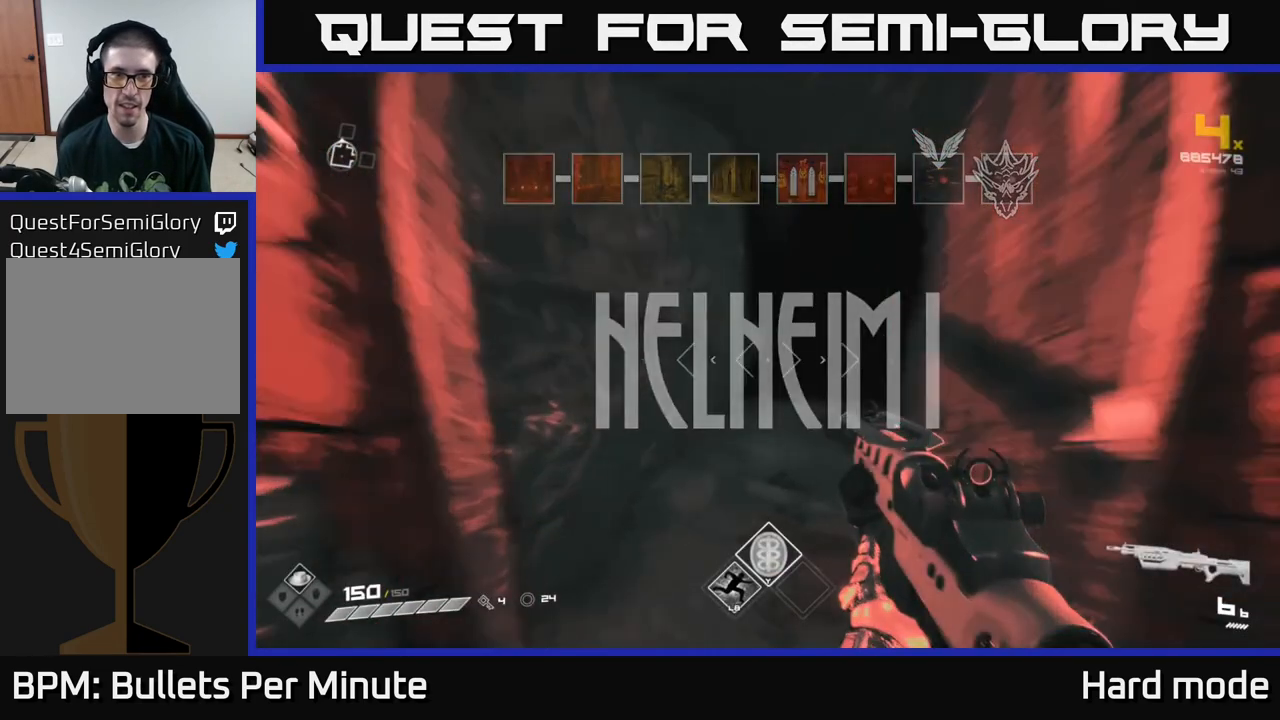
{"buttons": ["L1"], "left_stick": "up", "right_stick": "center", "events": [[300, "right_stick", "up"], [400, "right_stick", "center"]]}
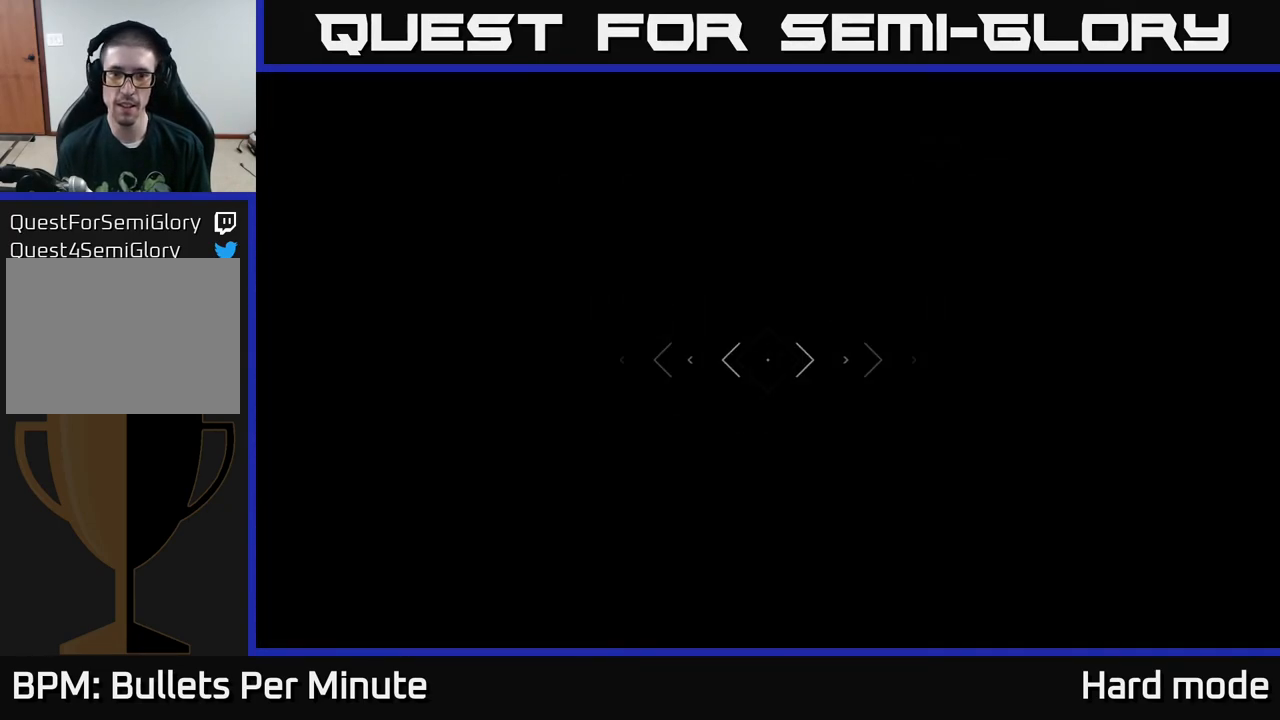
{"buttons": [], "left_stick": "up", "right_stick": "center", "events": [[267, "L1", "up"]]}
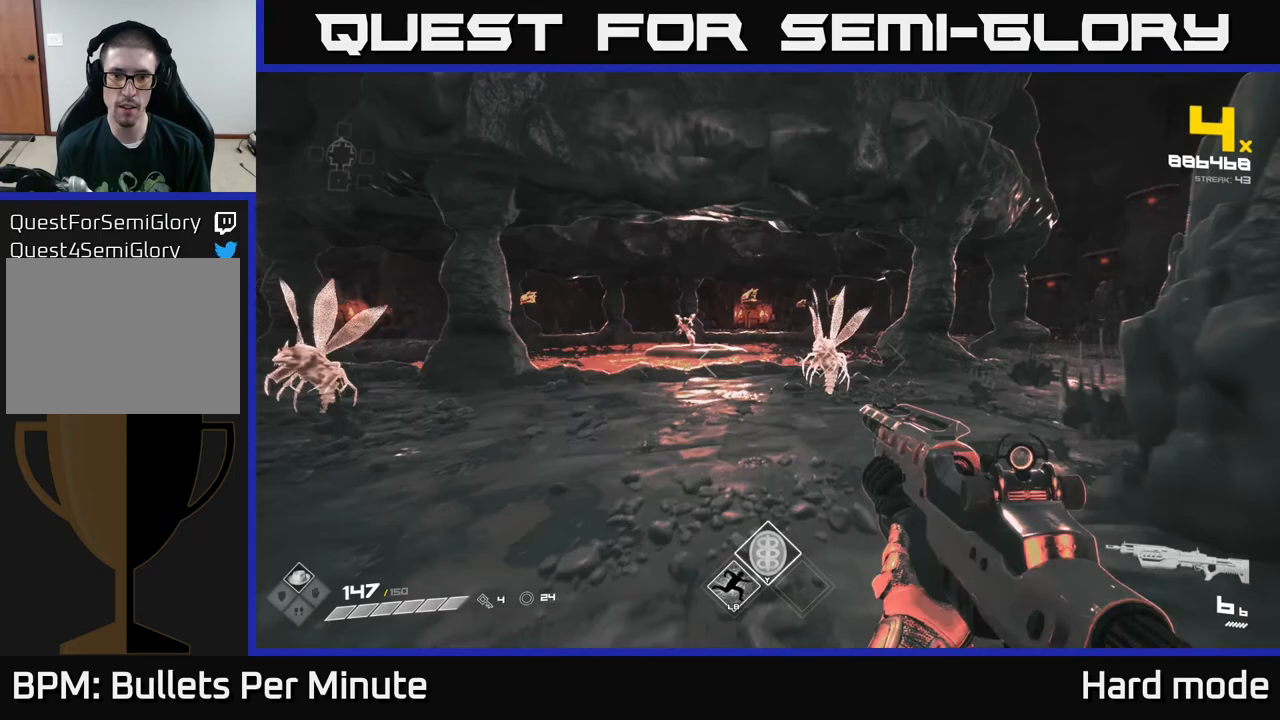
{"buttons": ["R2"], "left_stick": "center", "right_stick": "center", "events": [[67, "R2", "down"], [67, "left_stick", "center"]]}
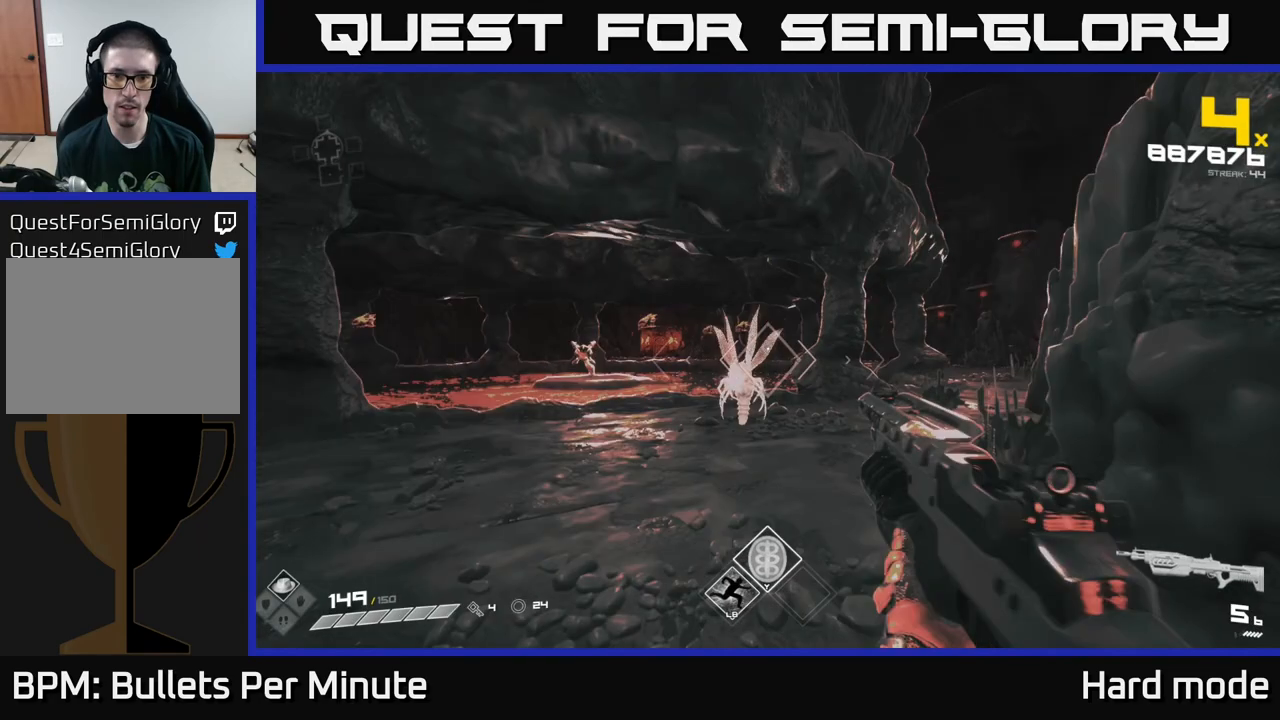
{"buttons": [], "left_stick": "center", "right_stick": "center", "events": [[83, "R2", "up"], [100, "R2", "down"], [233, "R2", "up"]]}
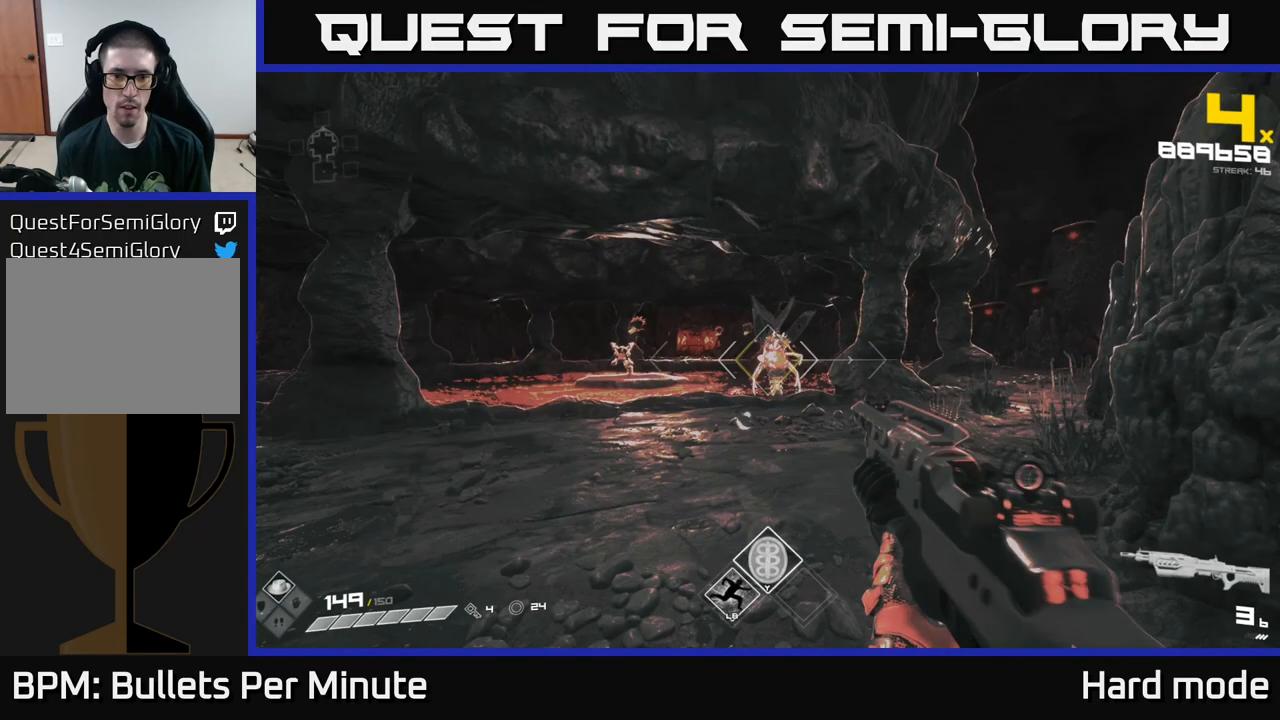
{"buttons": [], "left_stick": "center", "right_stick": "center", "events": [[67, "left_stick", "up"], [117, "right_stick", "left"], [350, "R2", "down"], [350, "right_stick", "center"], [367, "left_stick", "center"], [383, "R2", "up"]]}
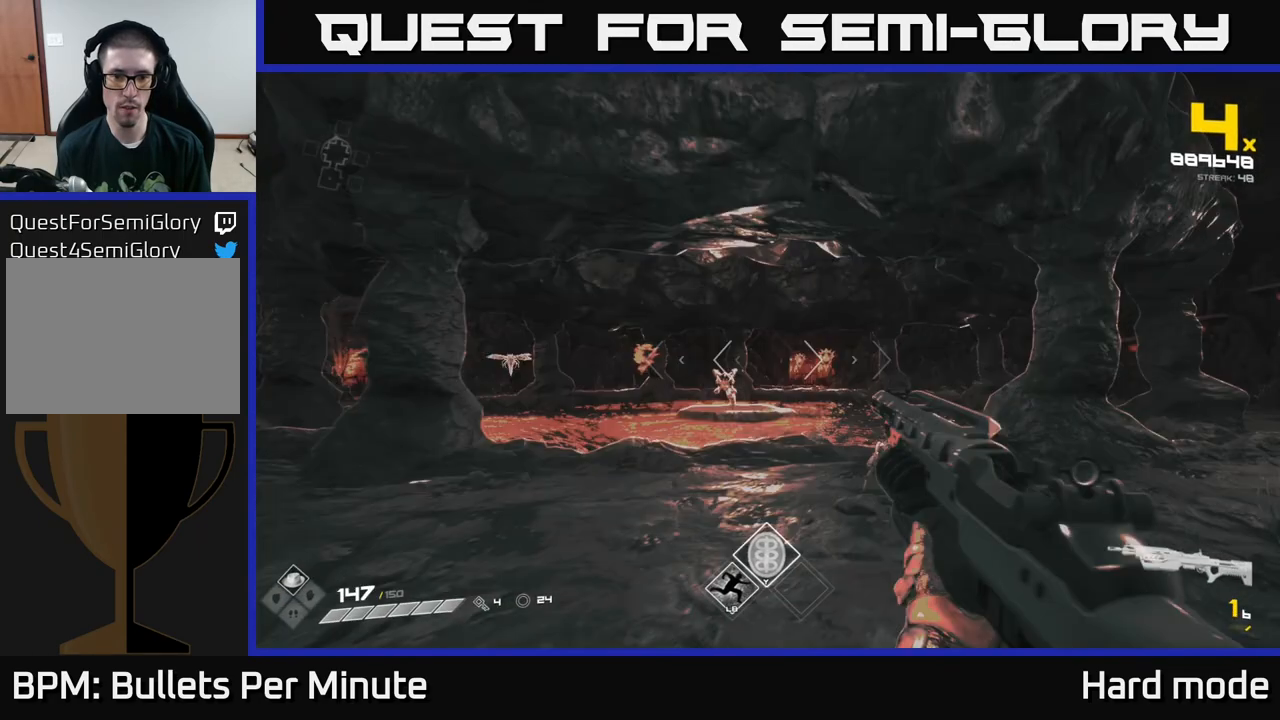
{"buttons": [], "left_stick": "up-right", "right_stick": "center", "events": [[83, "left_stick", "up"], [100, "R2", "down"], [250, "R2", "up"], [250, "left_stick", "center"], [367, "left_stick", "up"], [483, "R2", "down"], [500, "R2", "up"], [500, "left_stick", "up-right"]]}
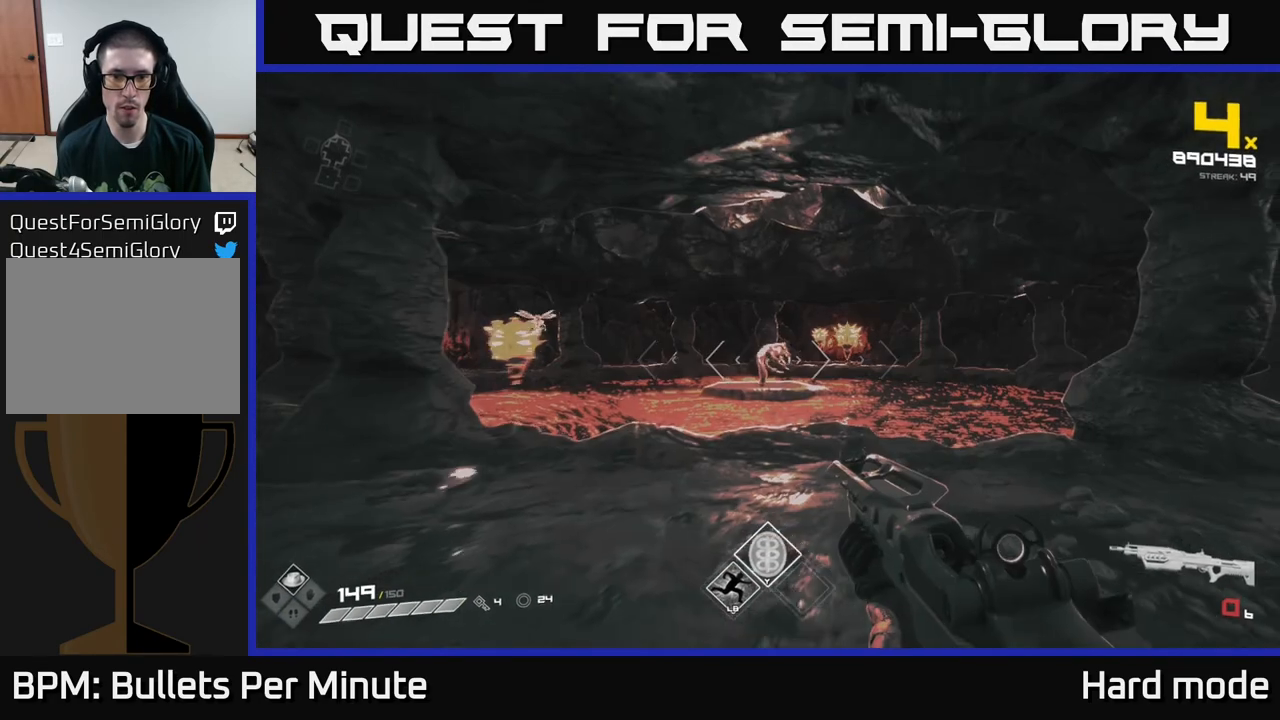
{"buttons": [], "left_stick": "center", "right_stick": "center", "events": [[233, "R1", "down"], [233, "right_stick", "left"], [283, "R1", "up"], [317, "right_stick", "center"], [383, "left_stick", "center"]]}
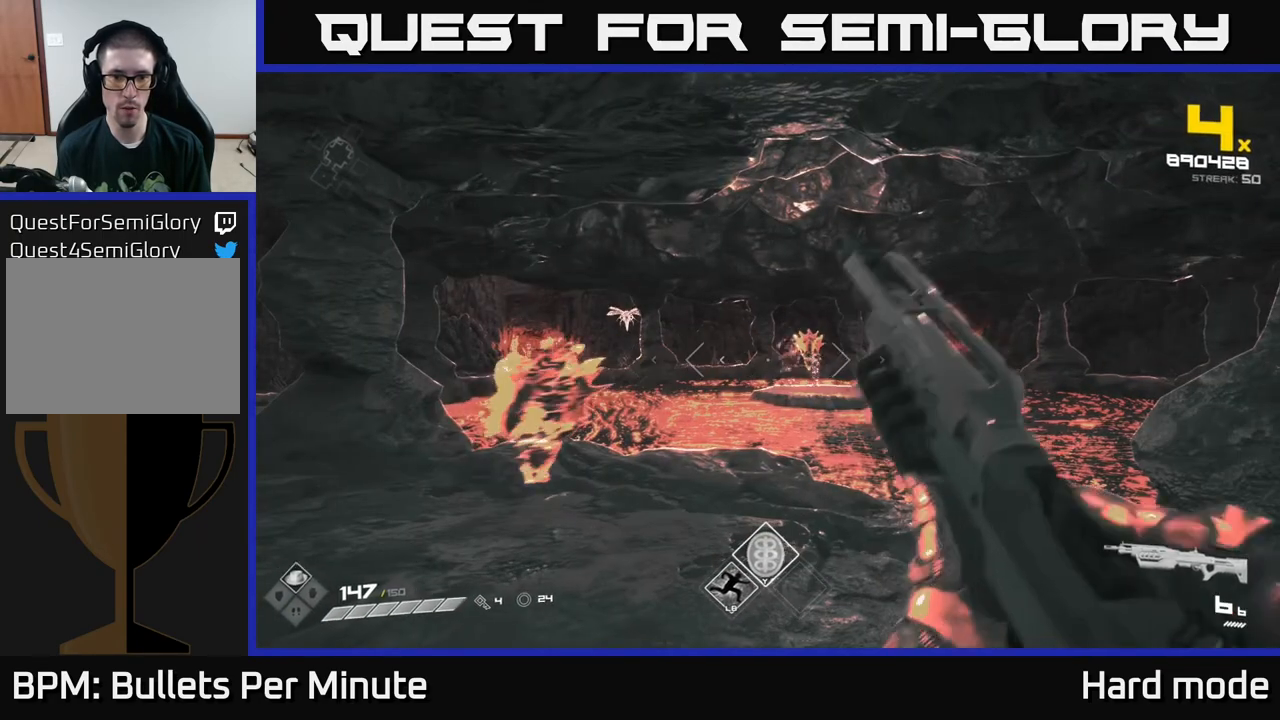
{"buttons": ["R2"], "left_stick": "down-right", "right_stick": "left", "events": [[83, "left_stick", "down-right"], [133, "R2", "down"], [233, "R2", "up"], [383, "right_stick", "left"], [450, "R2", "down"]]}
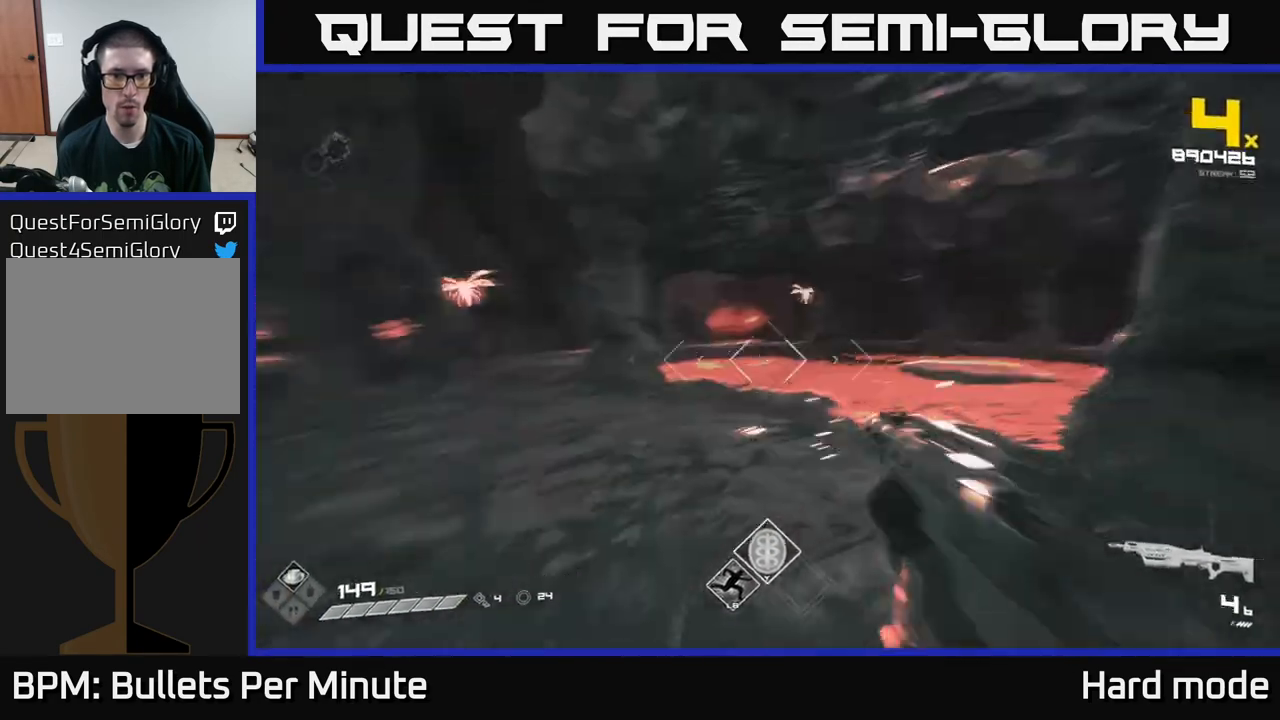
{"buttons": [], "left_stick": "down", "right_stick": "center", "events": [[50, "R2", "up"], [100, "left_stick", "down"], [317, "R2", "down"], [317, "right_stick", "center"], [383, "R2", "up"]]}
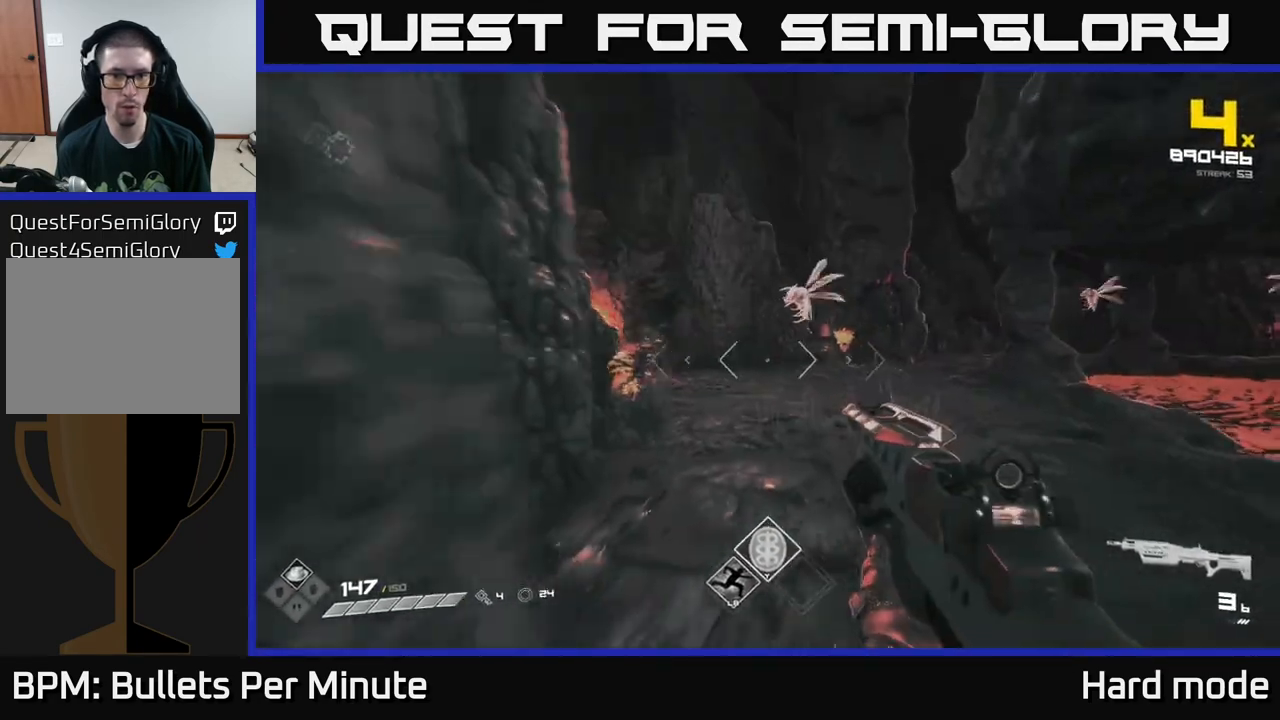
{"buttons": ["R2"], "left_stick": "down-right", "right_stick": "center", "events": [[100, "right_stick", "left"], [150, "R2", "down"], [200, "left_stick", "down-right"], [200, "right_stick", "center"], [250, "R2", "up"], [300, "left_stick", "down"], [400, "left_stick", "down-right"], [483, "R2", "down"]]}
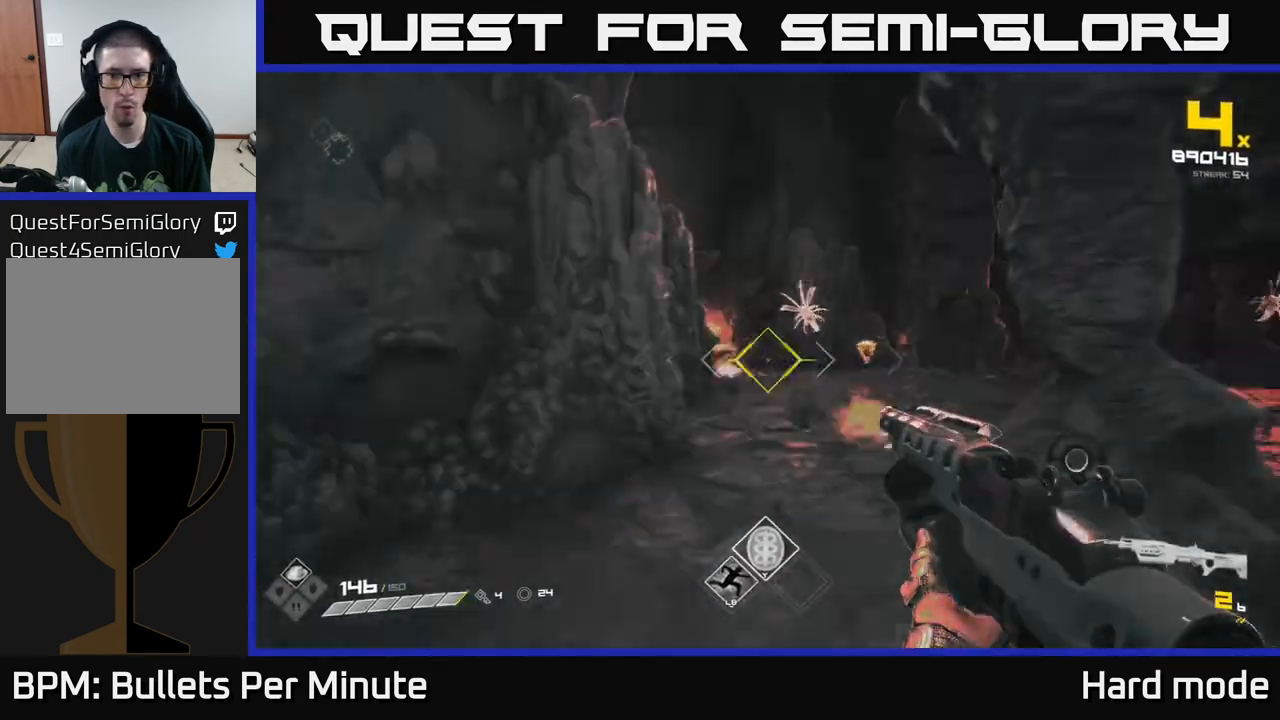
{"buttons": [], "left_stick": "down", "right_stick": "center", "events": [[100, "left_stick", "down"], [117, "R2", "up"], [200, "left_stick", "center"], [300, "R2", "down"], [300, "left_stick", "down"], [417, "R2", "up"]]}
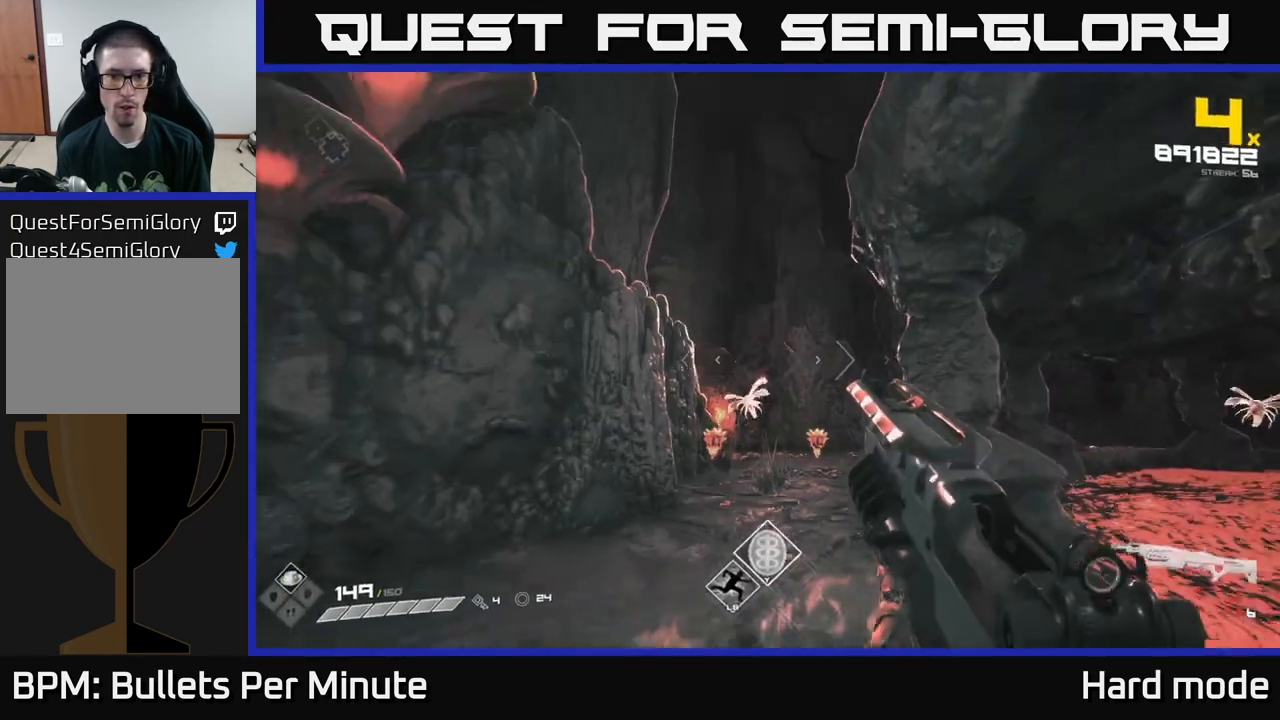
{"buttons": ["R1"], "left_stick": "down-right", "right_stick": "center", "events": [[100, "left_stick", "center"], [167, "R2", "down"], [183, "left_stick", "down"], [267, "R2", "up"], [467, "left_stick", "down-right"], [483, "R1", "down"]]}
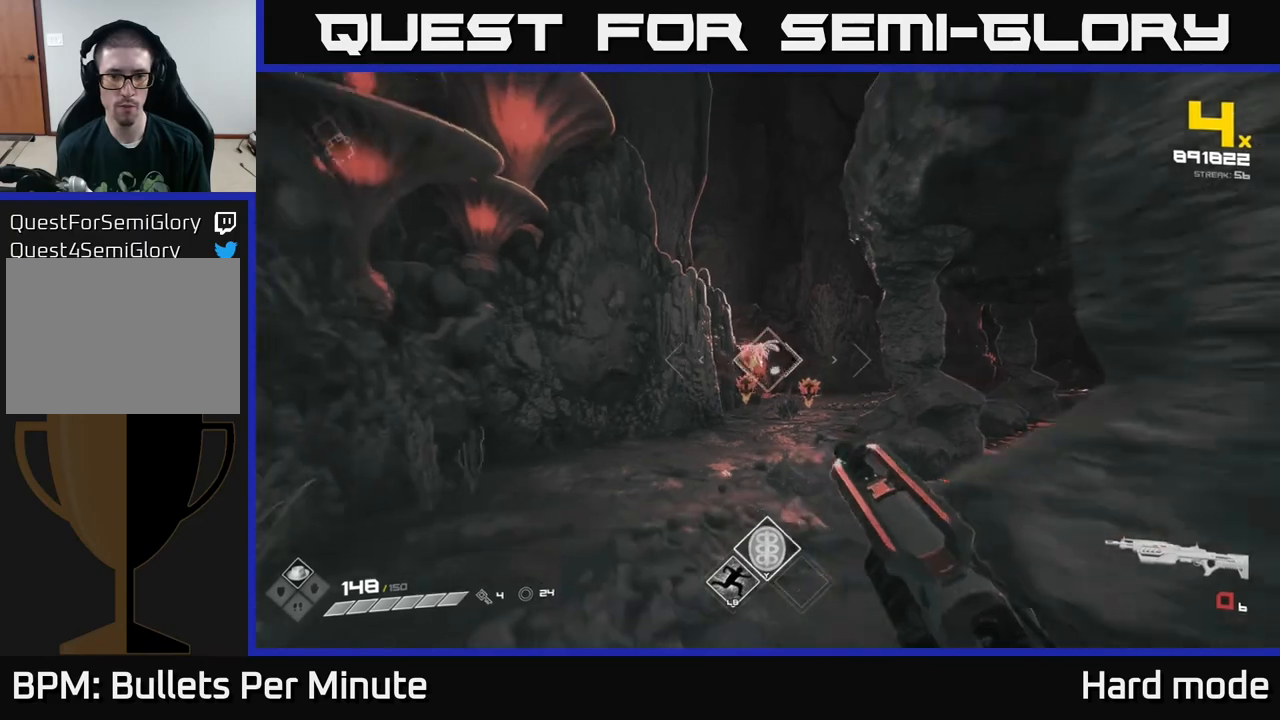
{"buttons": [], "left_stick": "down-right", "right_stick": "center", "events": [[67, "R1", "up"], [117, "left_stick", "center"], [250, "left_stick", "right"], [317, "R2", "down"], [350, "left_stick", "center"], [400, "R2", "up"], [483, "left_stick", "down-right"]]}
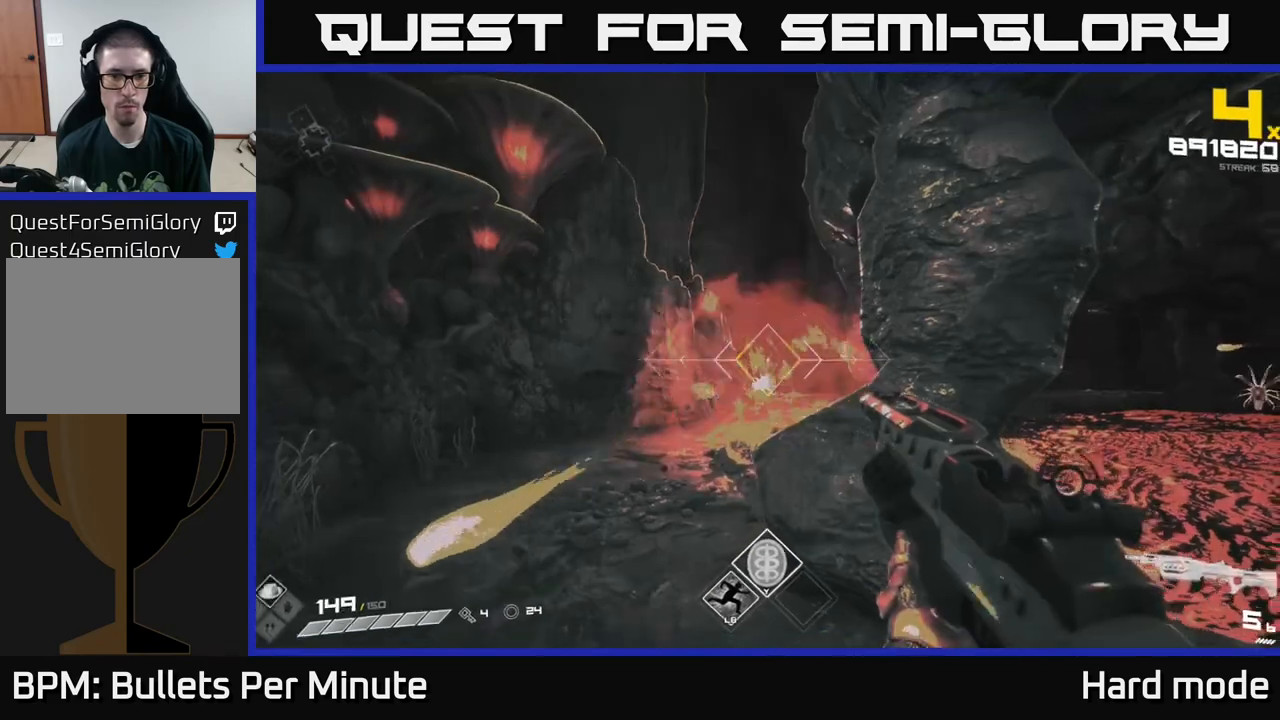
{"buttons": ["R1"], "left_stick": "up", "right_stick": "center", "events": [[33, "right_stick", "down-left"], [50, "left_stick", "down-left"], [150, "right_stick", "center"], [183, "R2", "down"], [183, "left_stick", "center"], [283, "R2", "up"], [317, "left_stick", "down-left"], [417, "right_stick", "right"], [433, "left_stick", "up"], [483, "R1", "down"], [500, "right_stick", "center"]]}
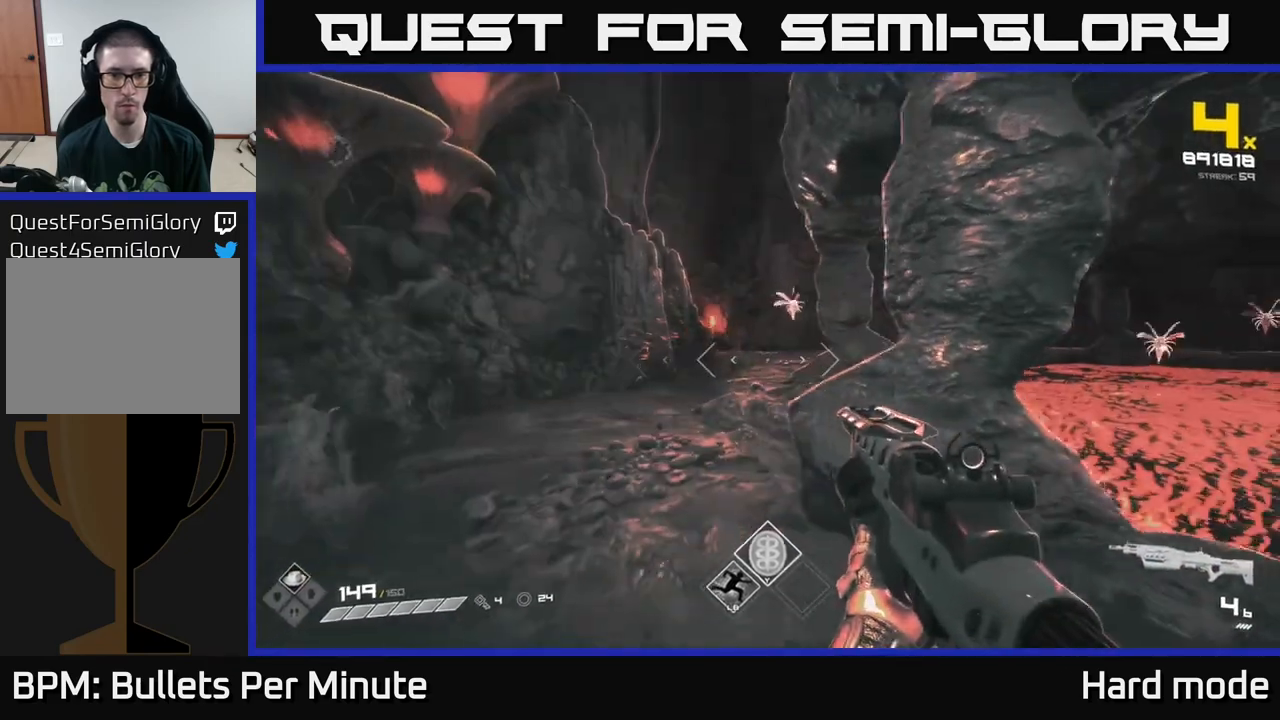
{"buttons": ["R2"], "left_stick": "left", "right_stick": "right", "events": [[117, "R1", "up"], [167, "left_stick", "left"], [217, "right_stick", "right"], [317, "left_stick", "down"], [367, "left_stick", "left"], [417, "R2", "down"]]}
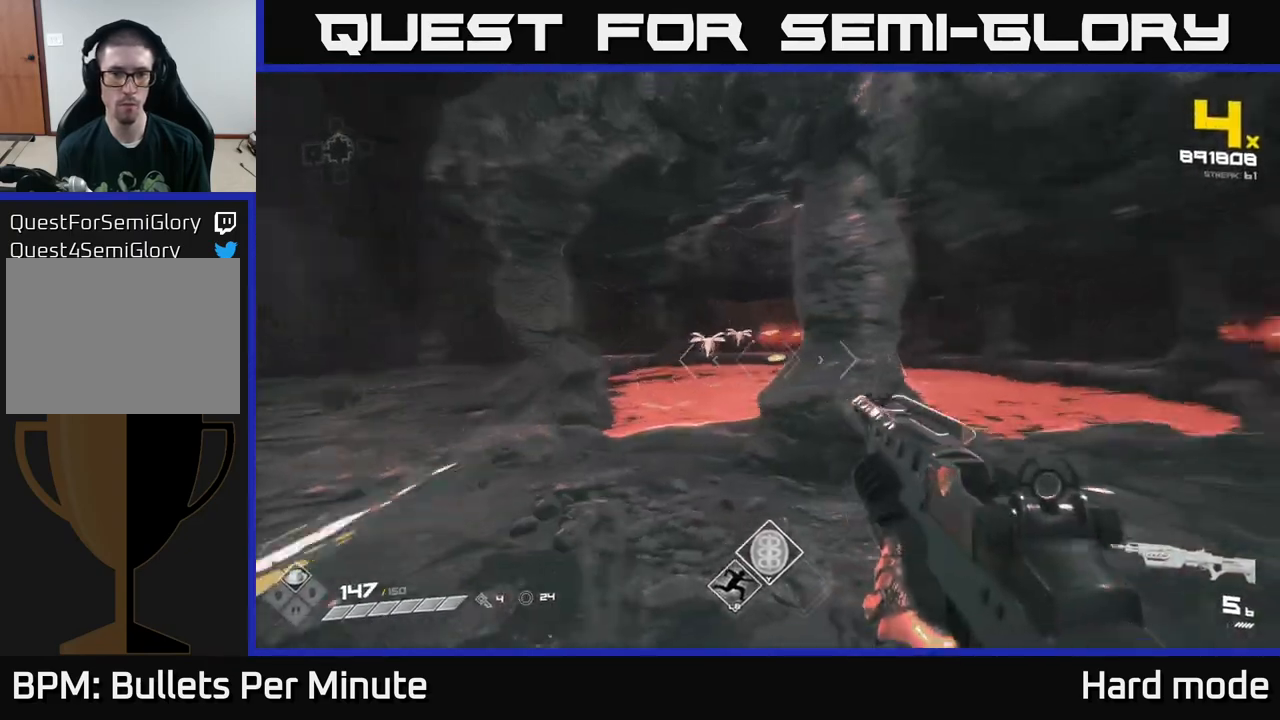
{"buttons": [], "left_stick": "up", "right_stick": "center", "events": [[33, "R2", "up"], [33, "left_stick", "center"], [33, "right_stick", "center"], [217, "R2", "down"], [317, "R2", "up"], [417, "left_stick", "left"], [500, "left_stick", "up"]]}
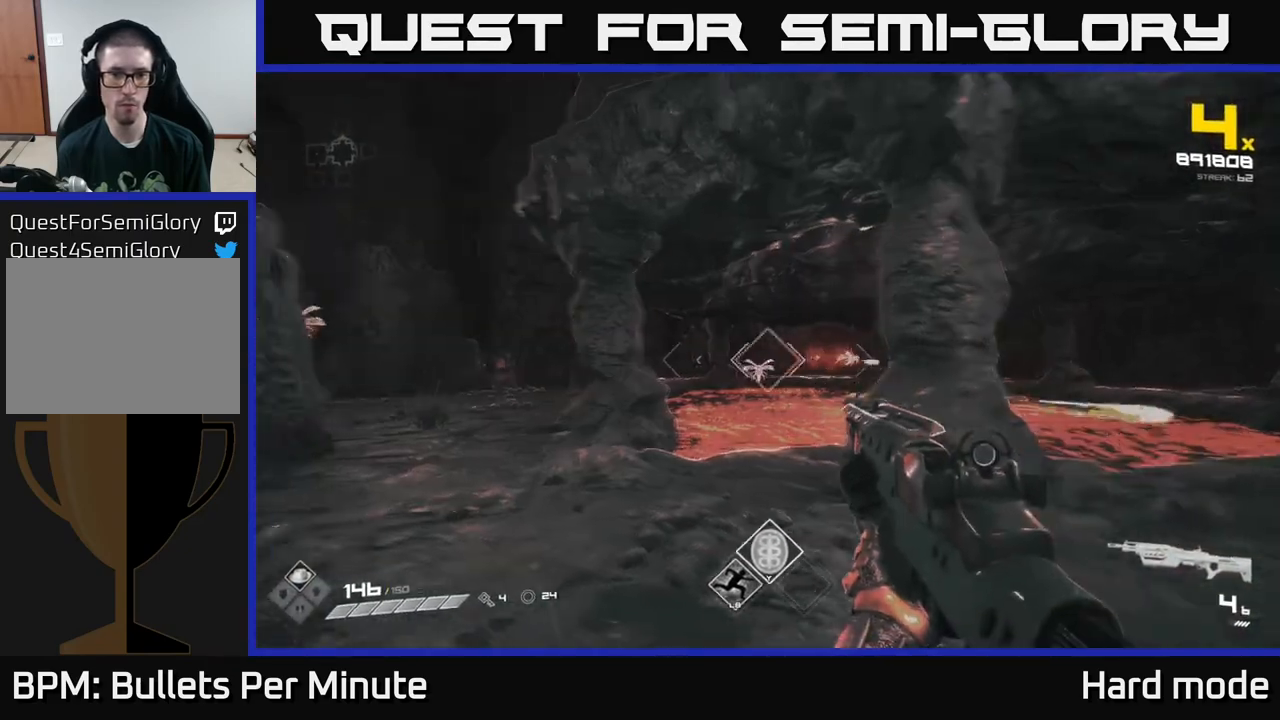
{"buttons": [], "left_stick": "center", "right_stick": "center", "events": [[17, "R2", "down"], [67, "left_stick", "right"], [117, "R2", "up"], [167, "left_stick", "center"], [383, "R2", "down"], [467, "R2", "up"]]}
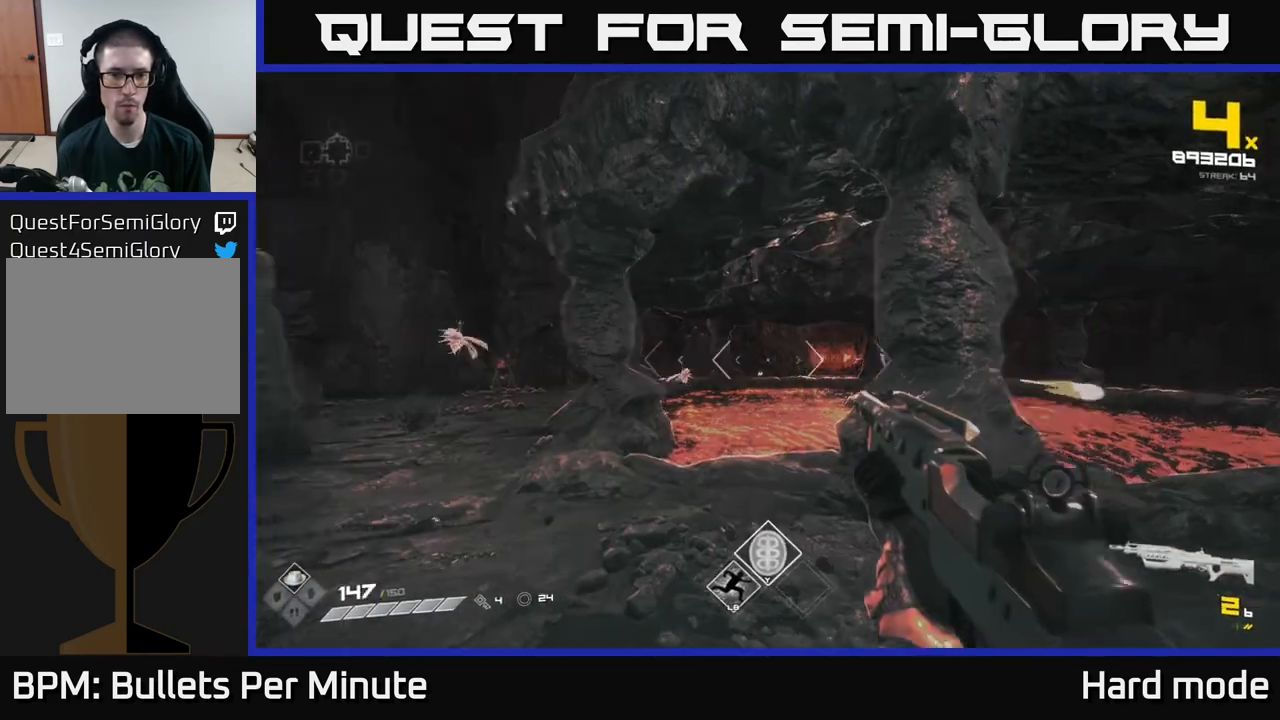
{"buttons": [], "left_stick": "up-left", "right_stick": "left", "events": [[33, "right_stick", "down-left"], [83, "left_stick", "right"], [150, "right_stick", "center"], [217, "R1", "down"], [300, "left_stick", "left"], [317, "R1", "up"], [367, "right_stick", "left"], [467, "left_stick", "up-left"]]}
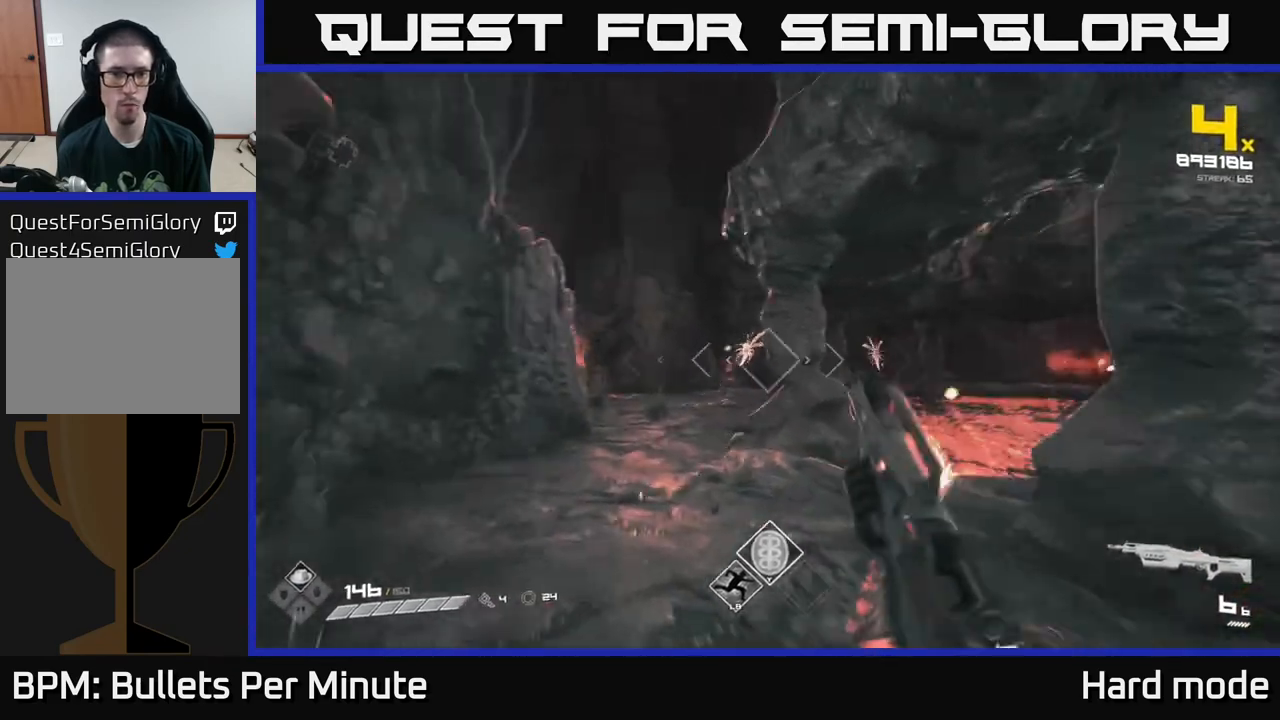
{"buttons": [], "left_stick": "up", "right_stick": "center", "events": [[17, "right_stick", "center"], [67, "R2", "down"], [100, "left_stick", "up"], [183, "R2", "up"], [217, "left_stick", "up-left"], [367, "R2", "down"], [367, "left_stick", "up"], [483, "R2", "up"]]}
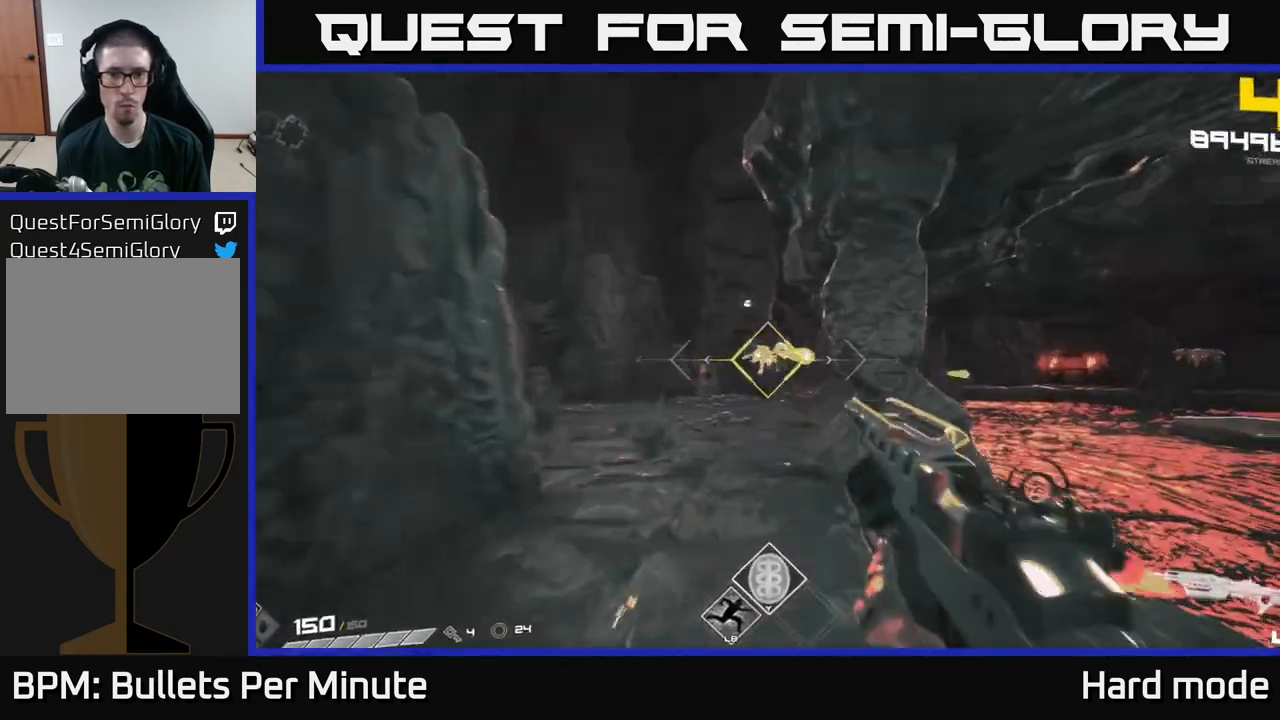
{"buttons": [], "left_stick": "up-left", "right_stick": "center", "events": [[17, "left_stick", "up-left"], [200, "left_stick", "up"], [300, "left_stick", "up-left"]]}
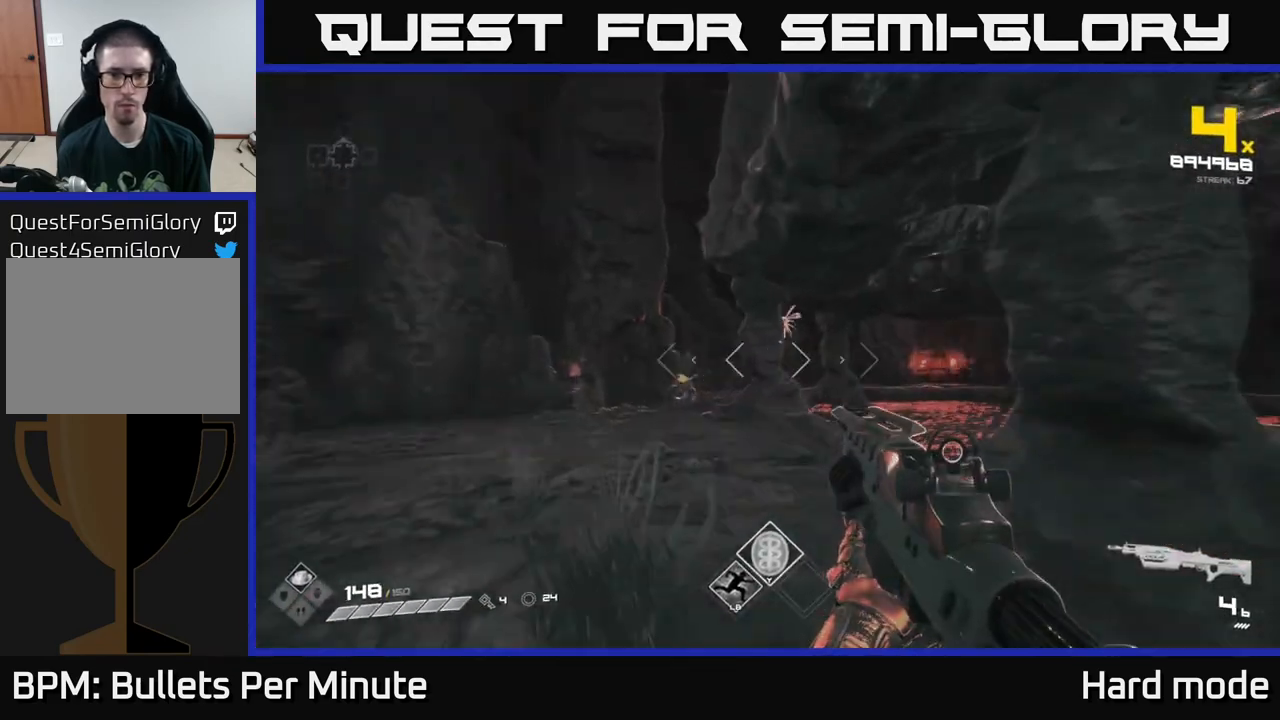
{"buttons": ["R2"], "left_stick": "up", "right_stick": "center", "events": [[117, "R2", "down"], [250, "R2", "up"], [383, "left_stick", "up"], [433, "R2", "down"]]}
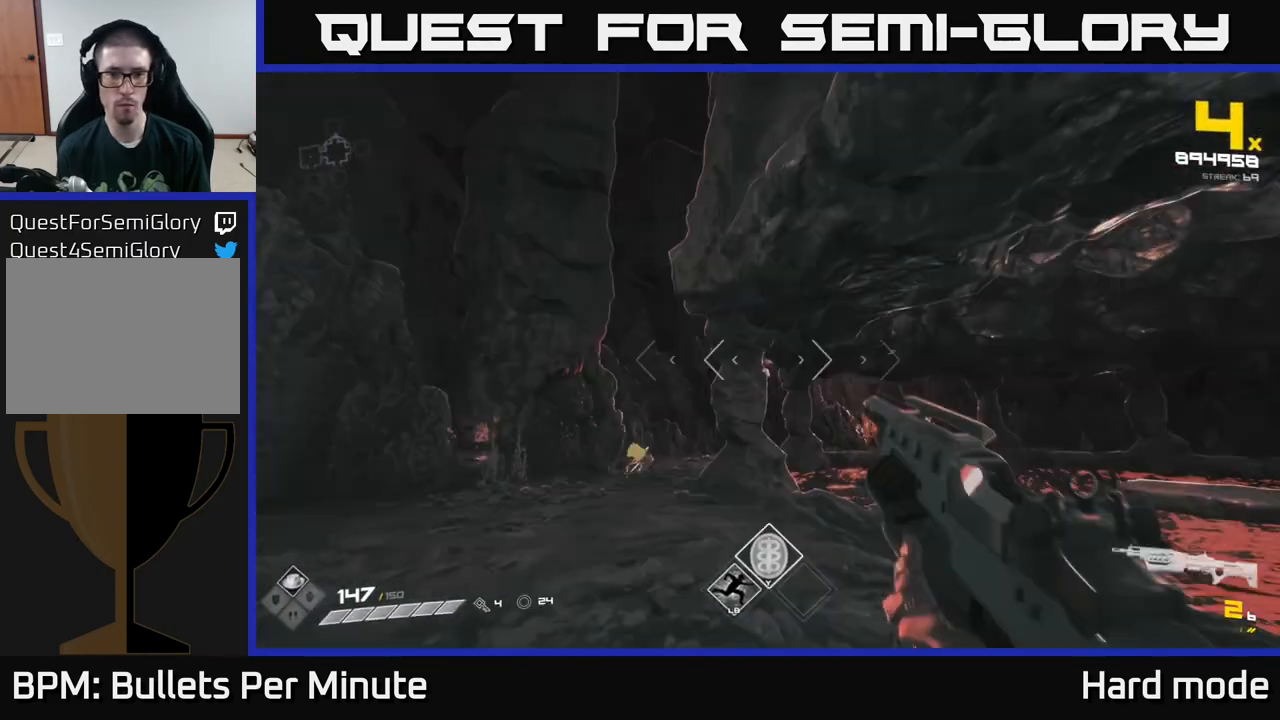
{"buttons": [], "left_stick": "up-left", "right_stick": "center", "events": [[17, "R2", "up"], [50, "left_stick", "up-left"], [283, "R1", "down"], [367, "R1", "up"]]}
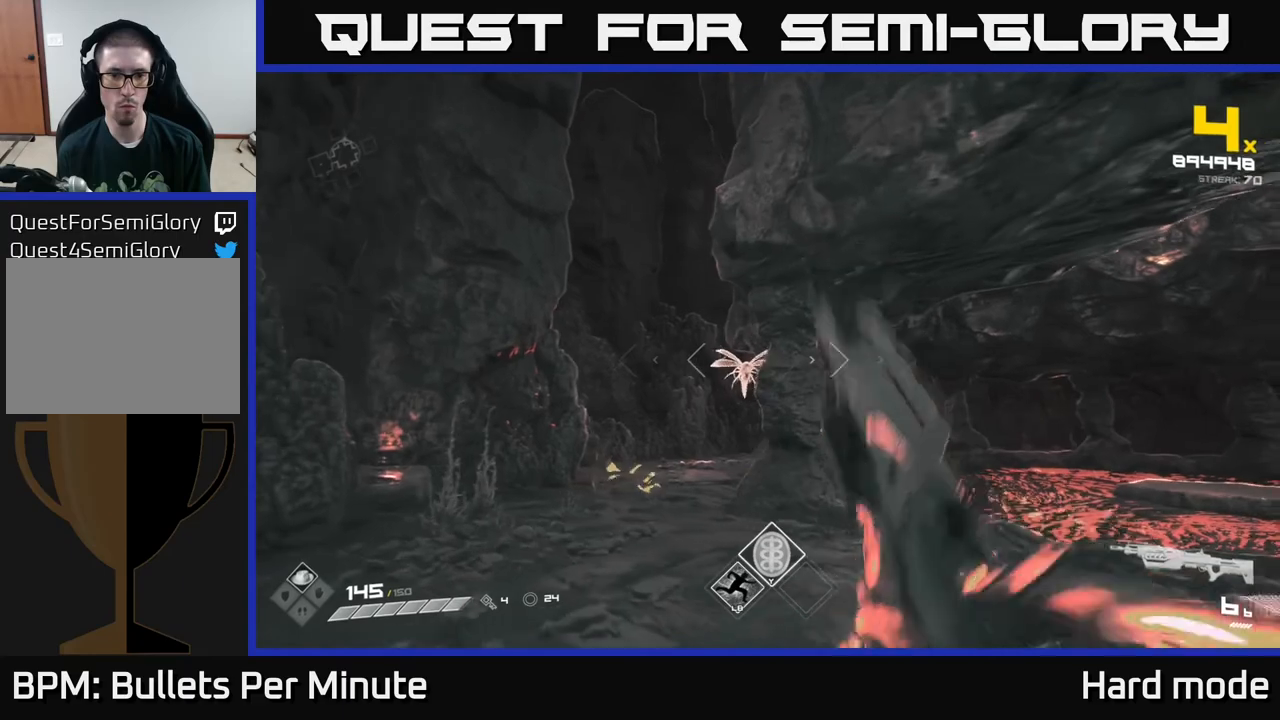
{"buttons": ["R2"], "left_stick": "left", "right_stick": "center", "events": [[133, "R2", "down"], [183, "left_stick", "center"], [233, "R2", "up"], [300, "right_stick", "down-right"], [333, "left_stick", "left"], [367, "right_stick", "center"], [450, "R2", "down"]]}
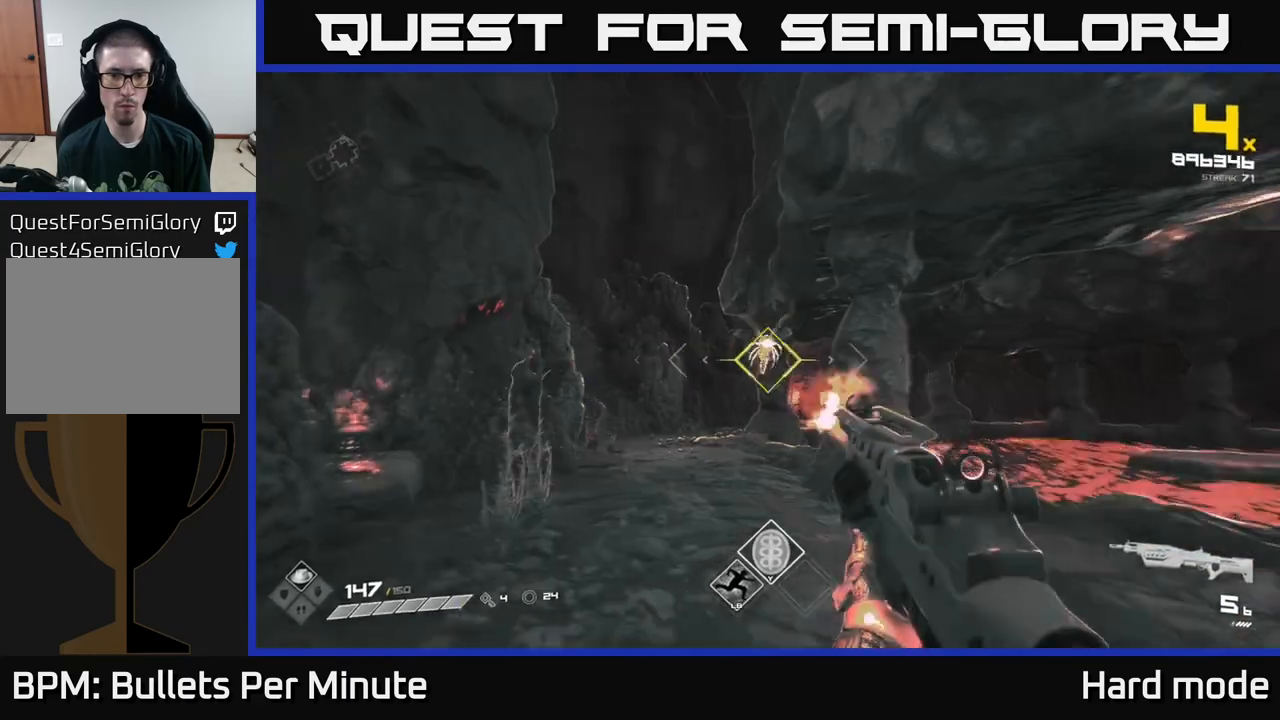
{"buttons": [], "left_stick": "up", "right_stick": "center", "events": [[33, "left_stick", "center"], [67, "R2", "up"], [100, "left_stick", "up-left"], [217, "right_stick", "right"], [400, "R2", "down"], [400, "right_stick", "center"], [500, "R2", "up"], [500, "left_stick", "up"]]}
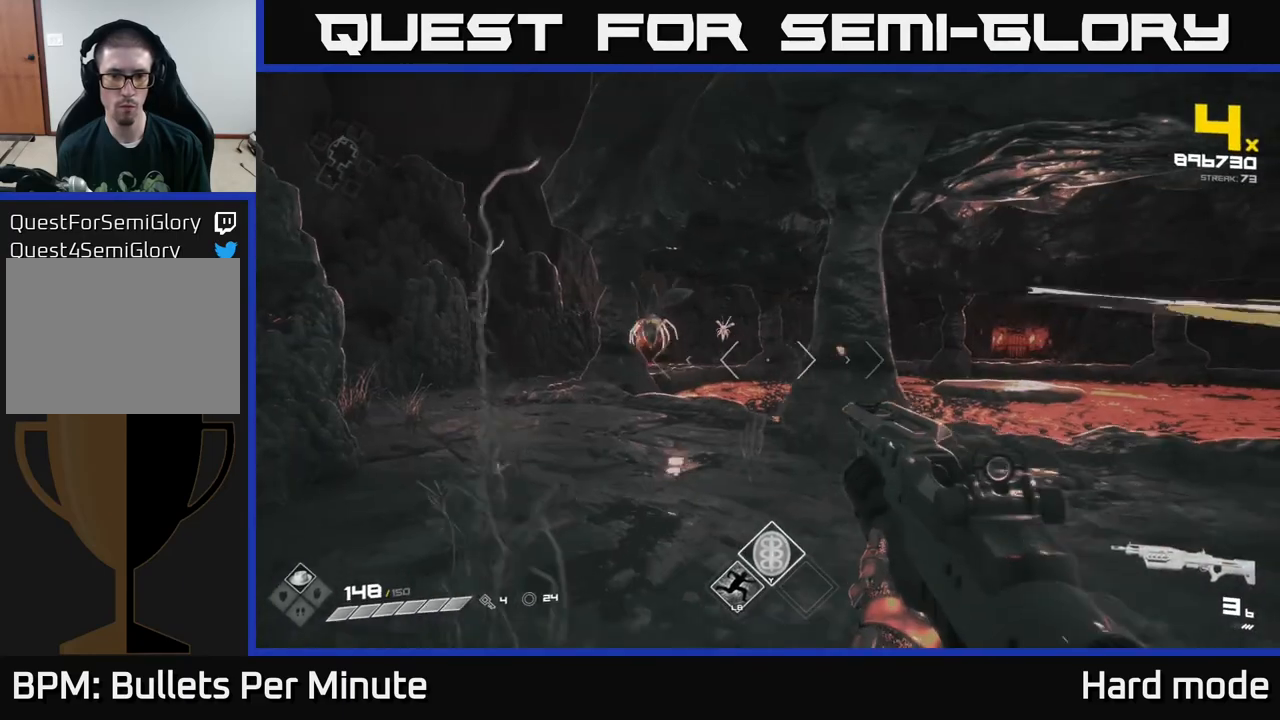
{"buttons": [], "left_stick": "center", "right_stick": "center", "events": [[17, "left_stick", "center"], [100, "left_stick", "up-left"], [183, "right_stick", "left"], [250, "R2", "down"], [267, "left_stick", "center"], [267, "right_stick", "center"], [350, "R2", "up"]]}
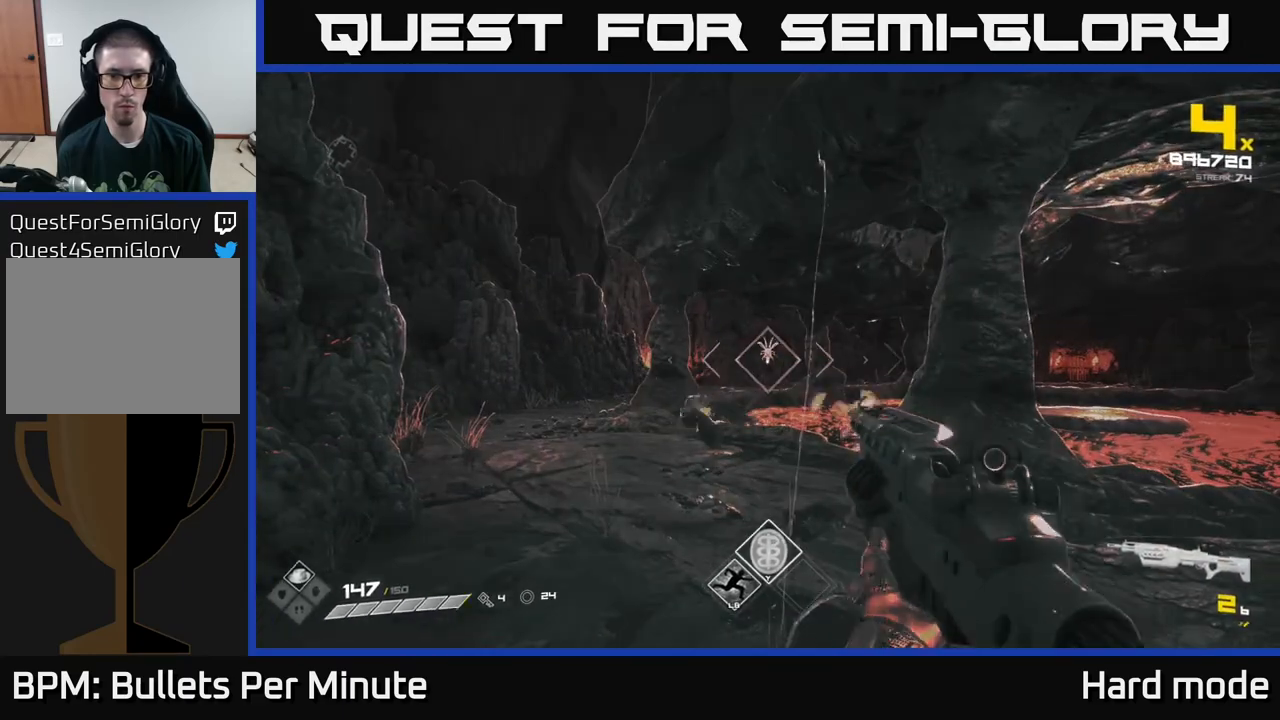
{"buttons": [], "left_stick": "up", "right_stick": "center", "events": [[17, "R2", "down"], [100, "R2", "up"], [100, "left_stick", "up"], [317, "R1", "down"], [417, "R1", "up"]]}
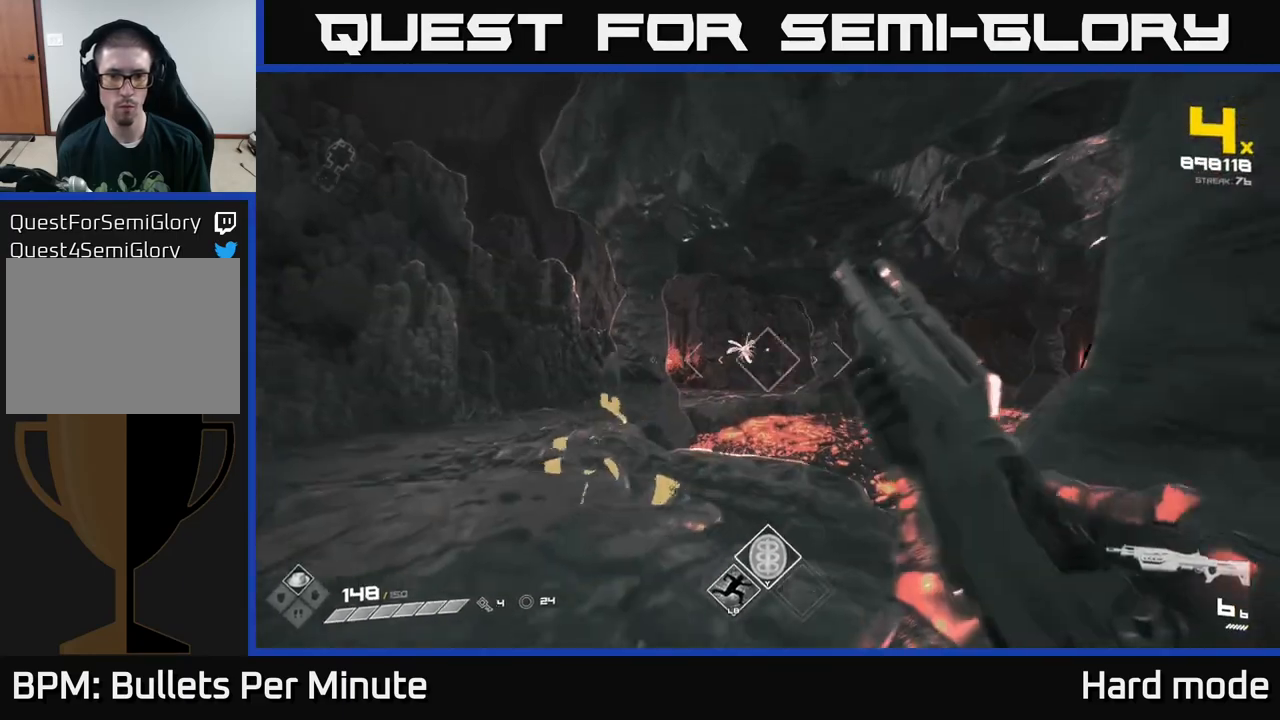
{"buttons": ["R2"], "left_stick": "left", "right_stick": "center", "events": [[167, "R2", "down"], [200, "left_stick", "left"], [233, "R2", "up"], [250, "right_stick", "left"], [333, "left_stick", "center"], [383, "right_stick", "center"], [483, "R2", "down"], [483, "left_stick", "left"]]}
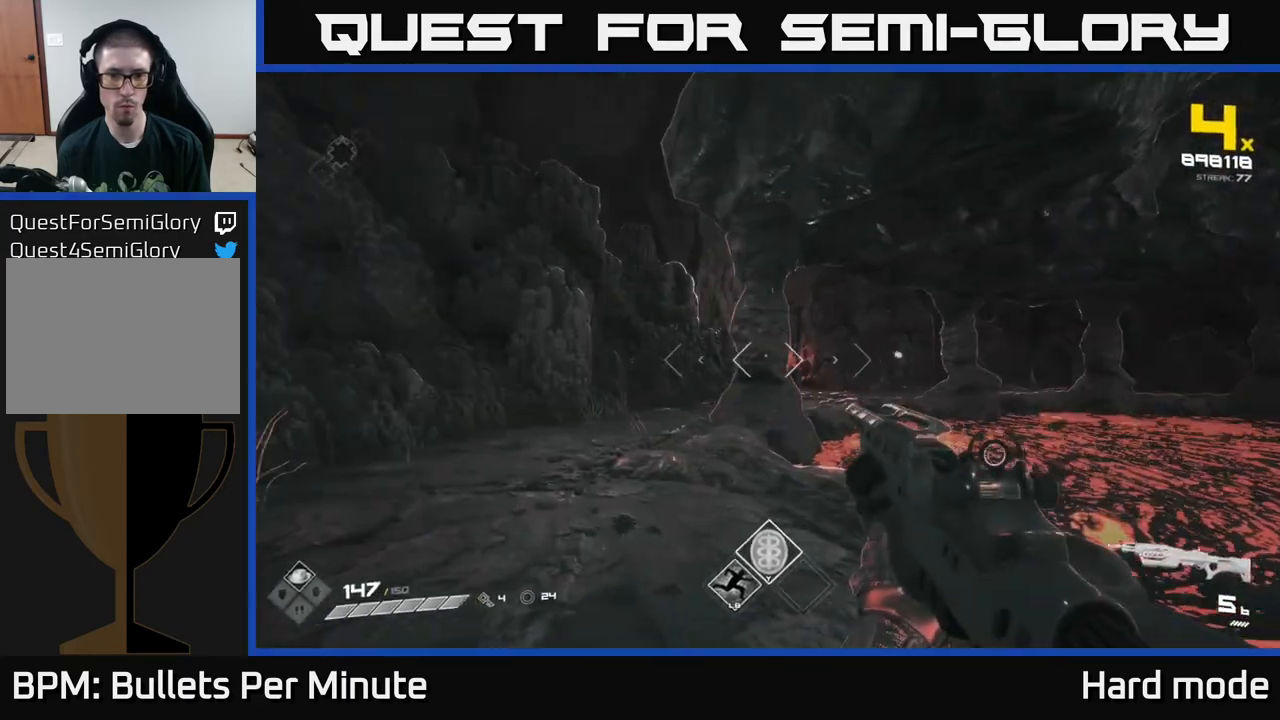
{"buttons": [], "left_stick": "up-left", "right_stick": "center", "events": [[83, "R2", "up"], [133, "left_stick", "up-left"]]}
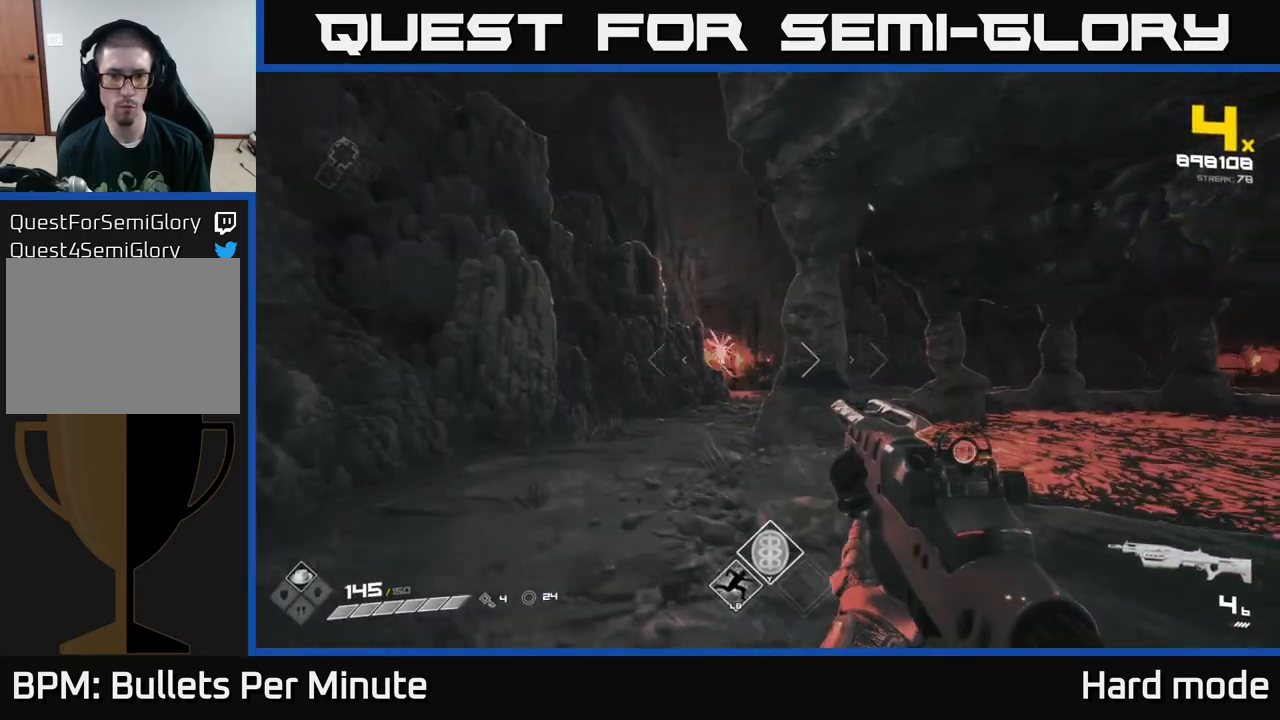
{"buttons": [], "left_stick": "center", "right_stick": "center", "events": [[217, "R2", "down"], [250, "left_stick", "center"], [367, "R2", "up"]]}